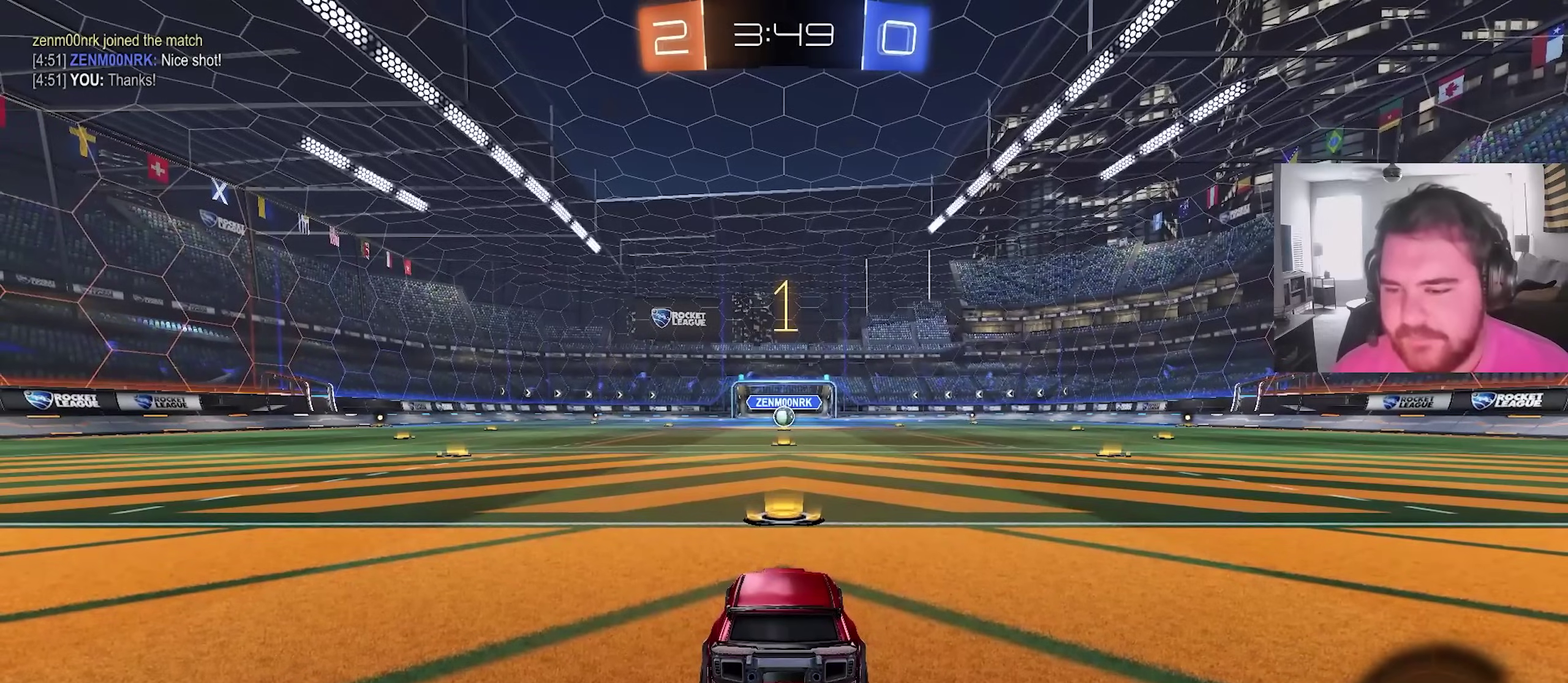
Gameplay with a controller (PlayStation layout); each line is a JSON object with the inputs held at the frame after it (dt_ms = milliseconds from this image to that frame). "events" lists button and stick changes between this image and that frame as [ms after this image, input, new state], when the widget could be followed in between. This overlay highlights the sticks when they move; stick clicks (L3) are not distinguishable. This document gives stick clicks only as held states, not as events.
{"dt_ms": 600, "buttons": ["CIRCLE", "R2"], "left_stick": "center", "right_stick": "center", "events": []}
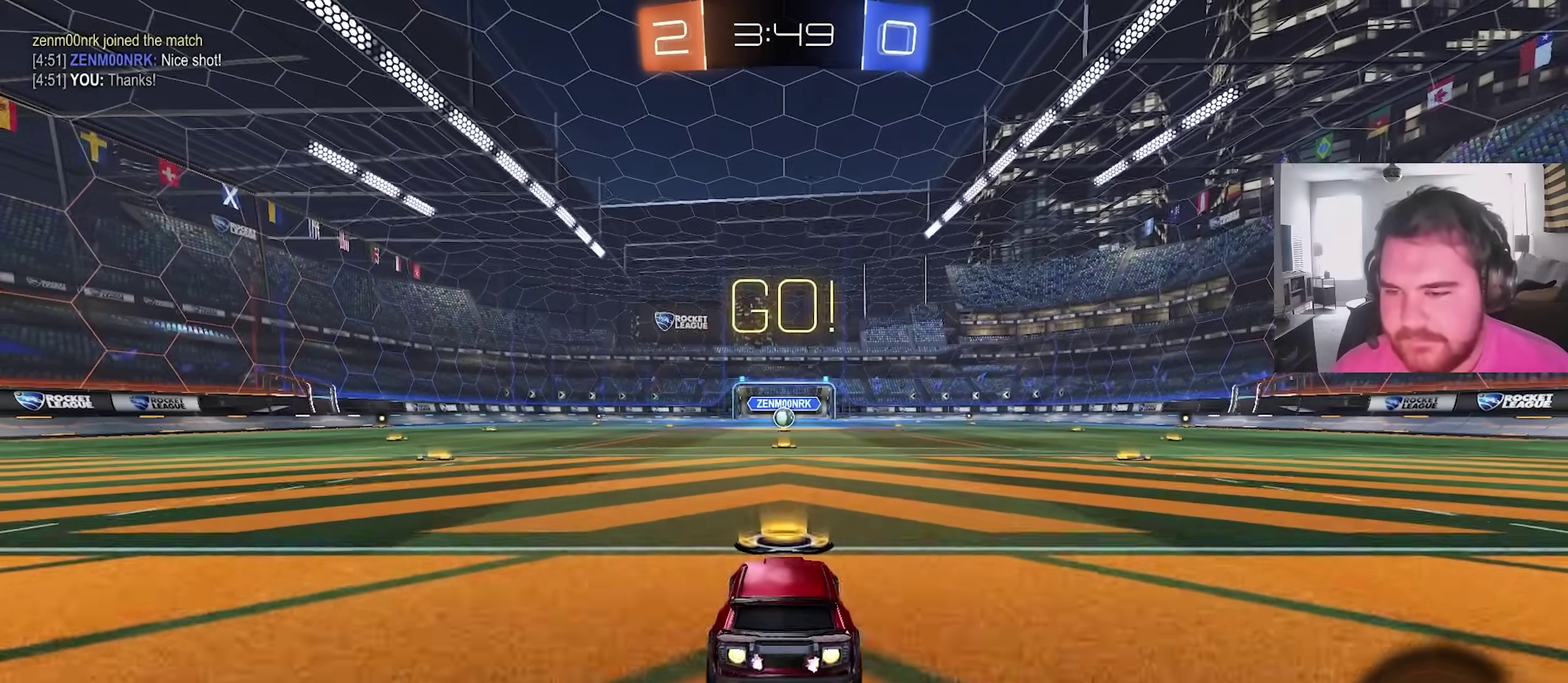
{"dt_ms": 700, "buttons": ["CIRCLE", "TRIANGLE", "L1", "R2"], "left_stick": "down", "right_stick": "center", "events": [[183, "left_stick", "up-right"], [300, "CROSS", "down"], [317, "left_stick", "up"], [350, "CROSS", "up"], [383, "L1", "down"], [417, "CROSS", "down"], [433, "TRIANGLE", "down"], [450, "left_stick", "down"], [467, "R2", "up"], [533, "CROSS", "up"], [567, "TRIANGLE", "up"], [633, "TRIANGLE", "down"], [700, "R2", "down"]]}
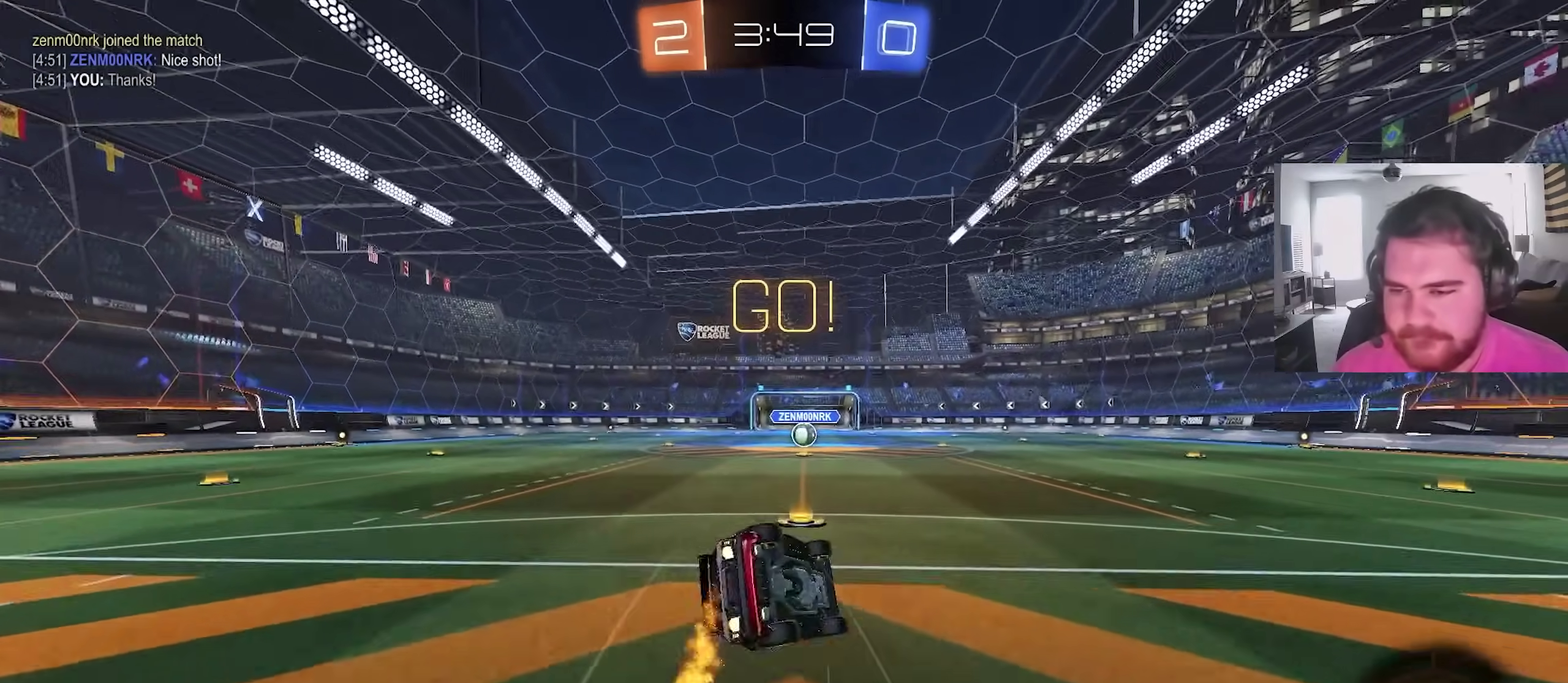
{"dt_ms": 300, "buttons": ["L1", "R2"], "left_stick": "down-left", "right_stick": "center", "events": [[67, "TRIANGLE", "up"], [83, "left_stick", "down-left"], [183, "CIRCLE", "up"]]}
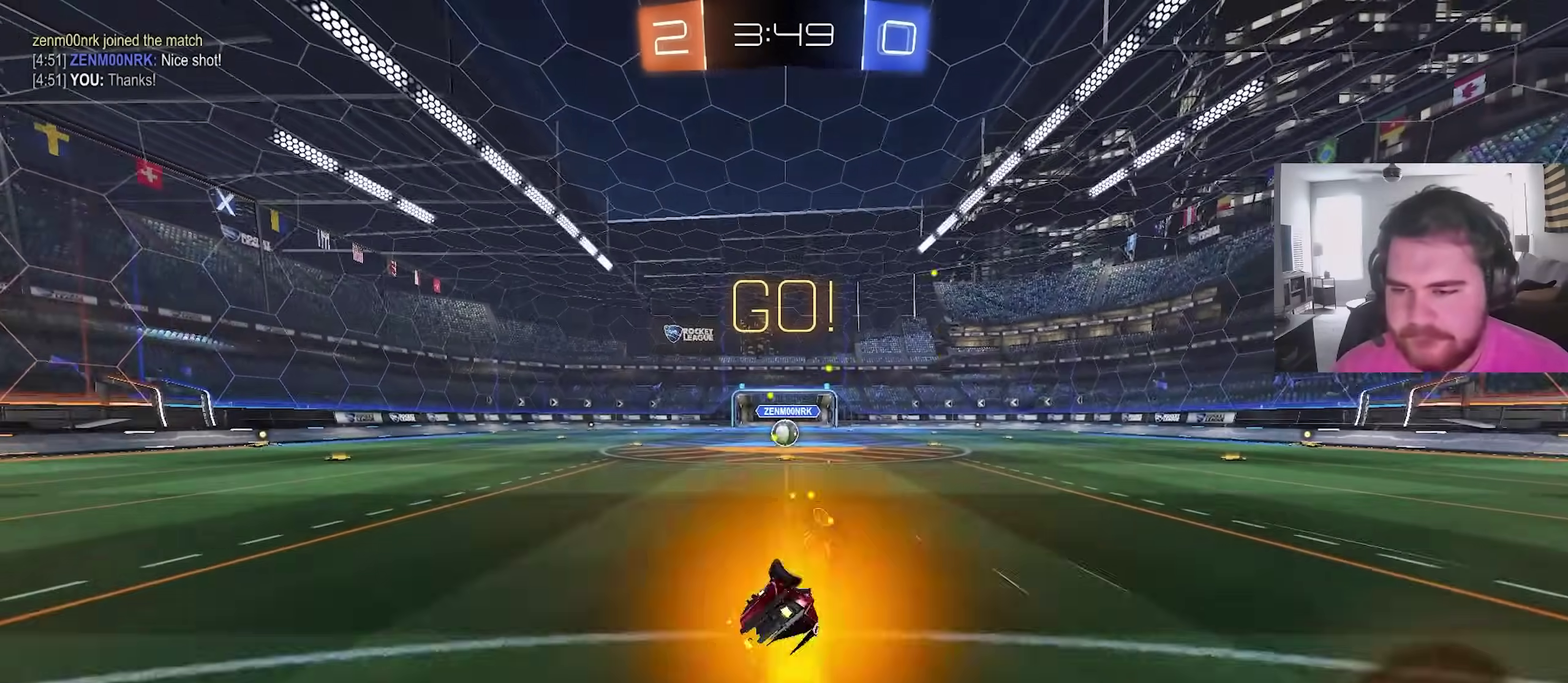
{"dt_ms": 500, "buttons": ["R2"], "left_stick": "center", "right_stick": "center", "events": [[233, "L1", "up"], [250, "left_stick", "center"]]}
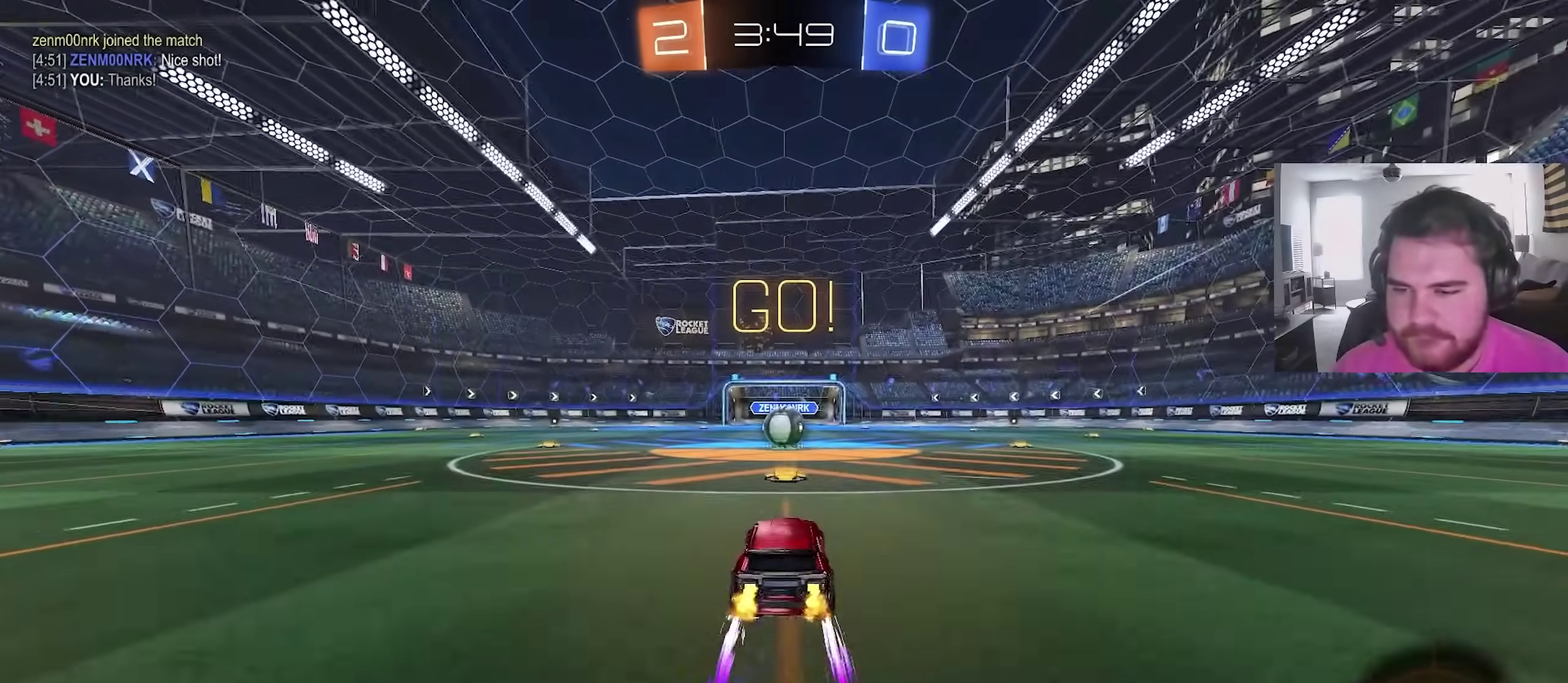
{"dt_ms": 500, "buttons": ["CROSS", "R2"], "left_stick": "up-right", "right_stick": "center", "events": [[267, "left_stick", "up-left"], [383, "left_stick", "center"], [450, "CROSS", "down"], [483, "left_stick", "up-right"]]}
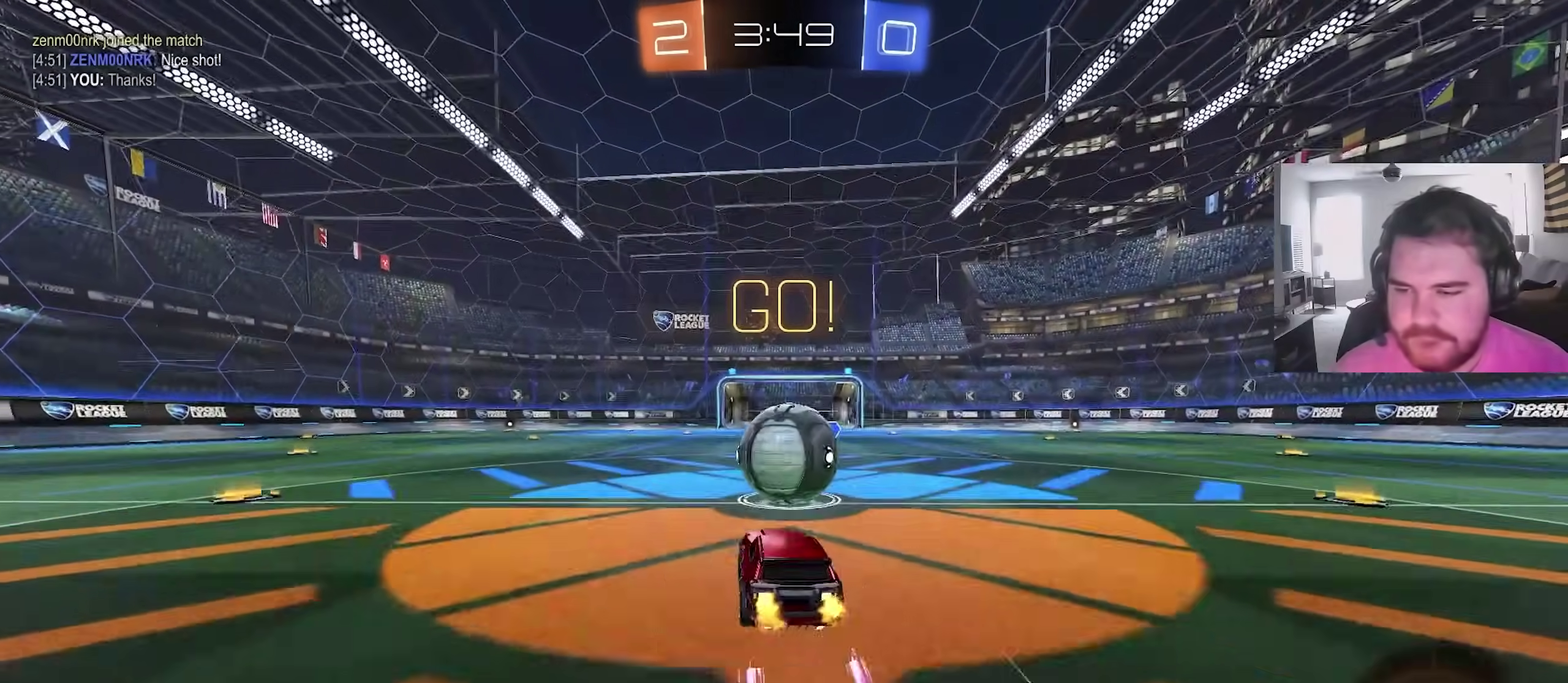
{"dt_ms": 500, "buttons": [], "left_stick": "center", "right_stick": "center", "events": [[17, "CROSS", "up"], [133, "R2", "up"], [150, "left_stick", "up"], [500, "left_stick", "center"]]}
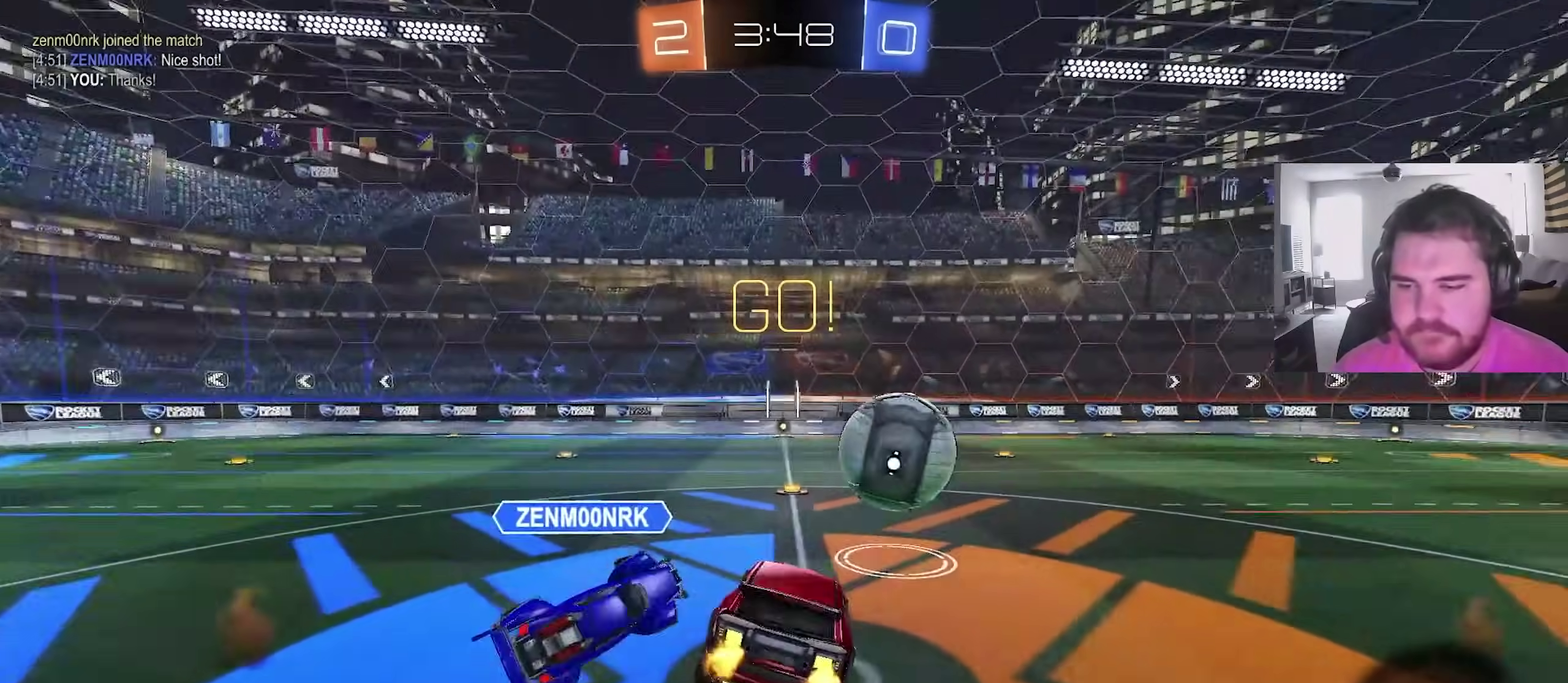
{"dt_ms": 400, "buttons": ["R2"], "left_stick": "down-right", "right_stick": "center", "events": [[117, "left_stick", "down-right"], [300, "R2", "down"]]}
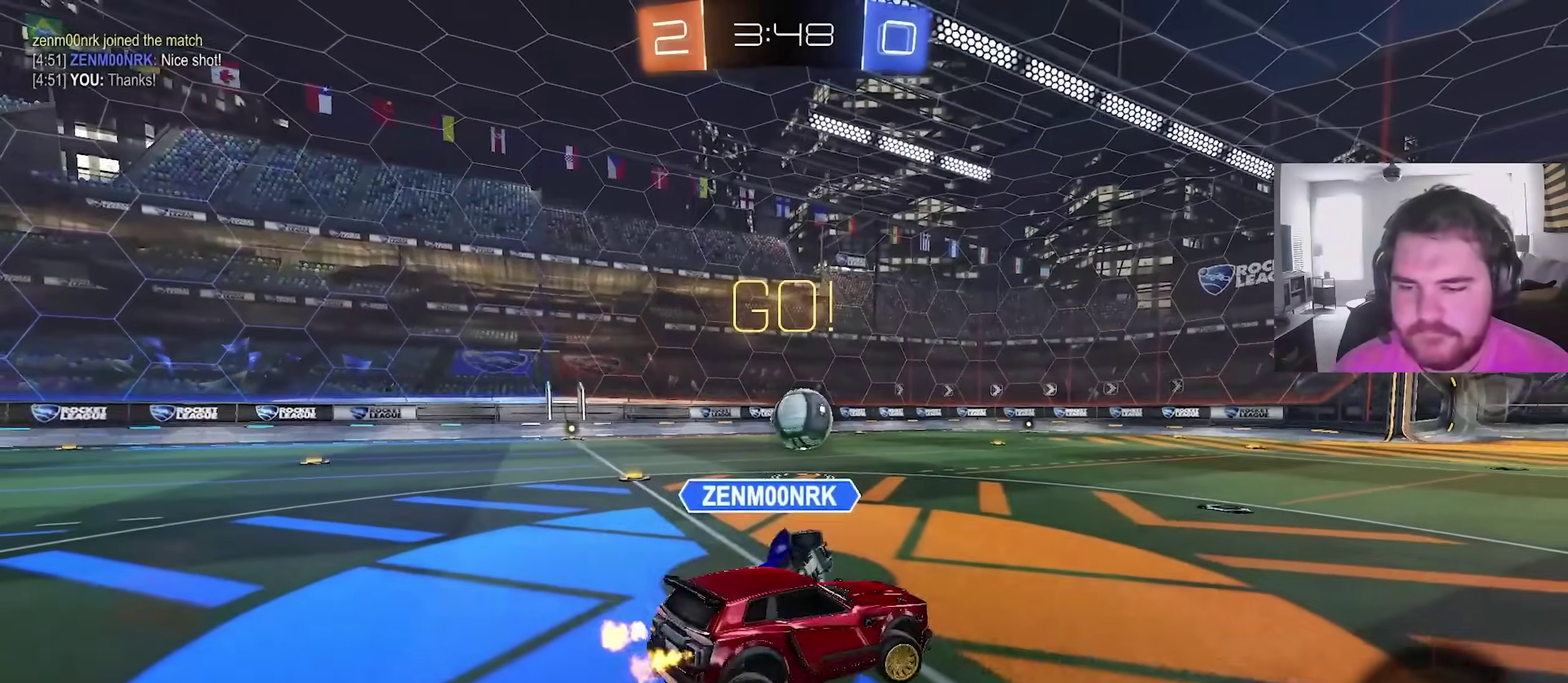
{"dt_ms": 600, "buttons": ["CIRCLE", "R2"], "left_stick": "center", "right_stick": "center", "events": [[67, "left_stick", "center"], [167, "left_stick", "up"], [233, "CROSS", "down"], [333, "CIRCLE", "down"], [367, "CROSS", "up"], [367, "TRIANGLE", "down"], [383, "left_stick", "up-left"], [483, "TRIANGLE", "up"], [583, "left_stick", "center"]]}
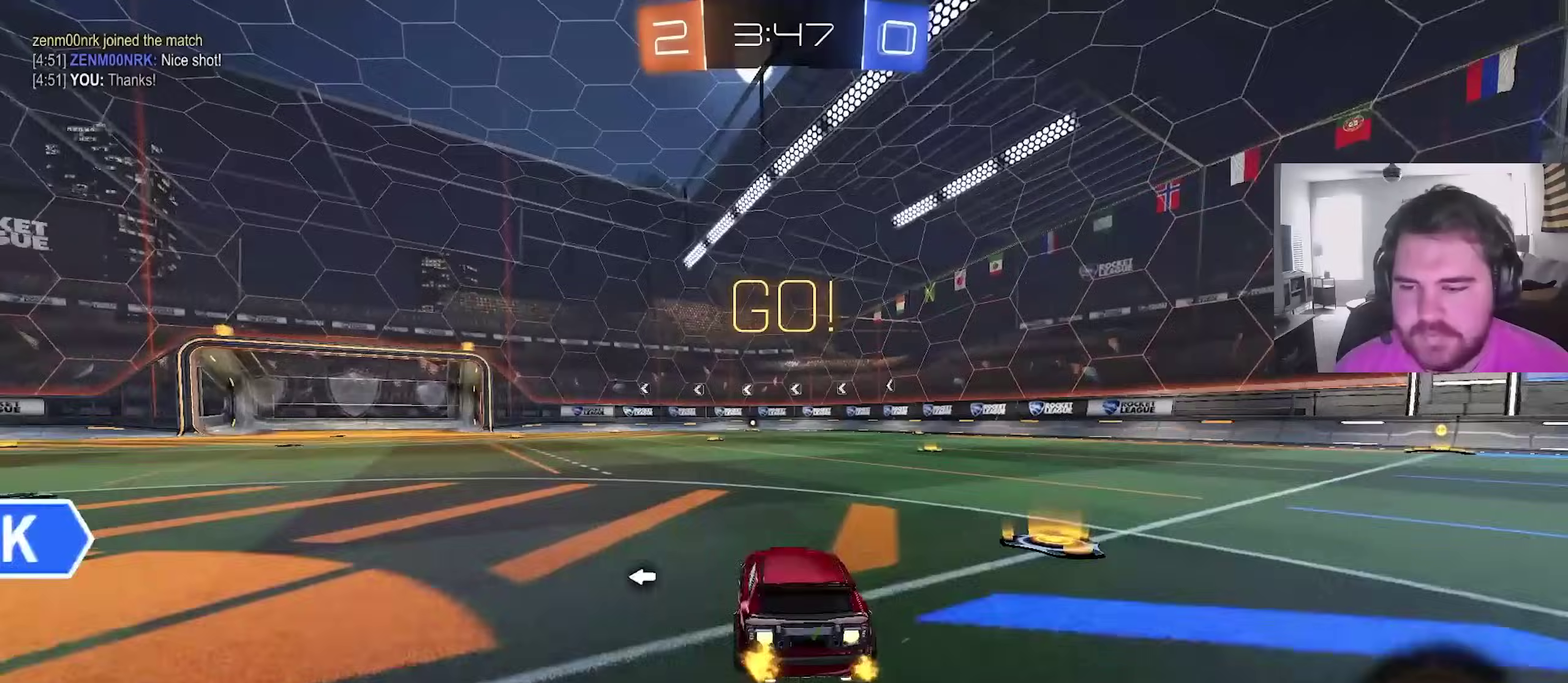
{"dt_ms": 300, "buttons": ["CROSS", "CIRCLE", "R2"], "left_stick": "center", "right_stick": "center", "events": [[250, "CROSS", "down"]]}
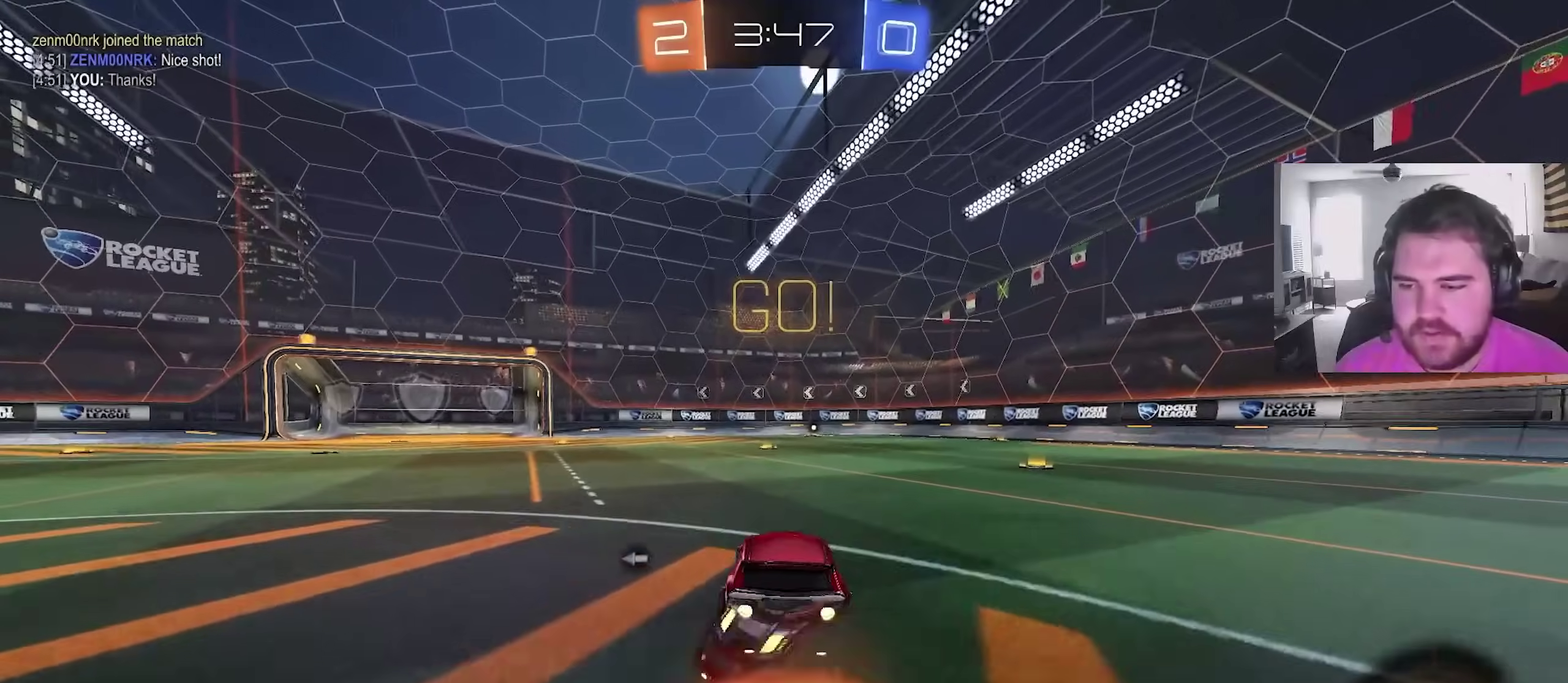
{"dt_ms": 700, "buttons": ["L1", "R2"], "left_stick": "down-right", "right_stick": "center", "events": [[17, "L1", "down"], [17, "left_stick", "up-right"], [133, "TRIANGLE", "down"], [167, "left_stick", "down"], [183, "CROSS", "up"], [267, "TRIANGLE", "up"], [350, "left_stick", "down-right"], [383, "TRIANGLE", "down"], [500, "TRIANGLE", "up"], [617, "CIRCLE", "up"]]}
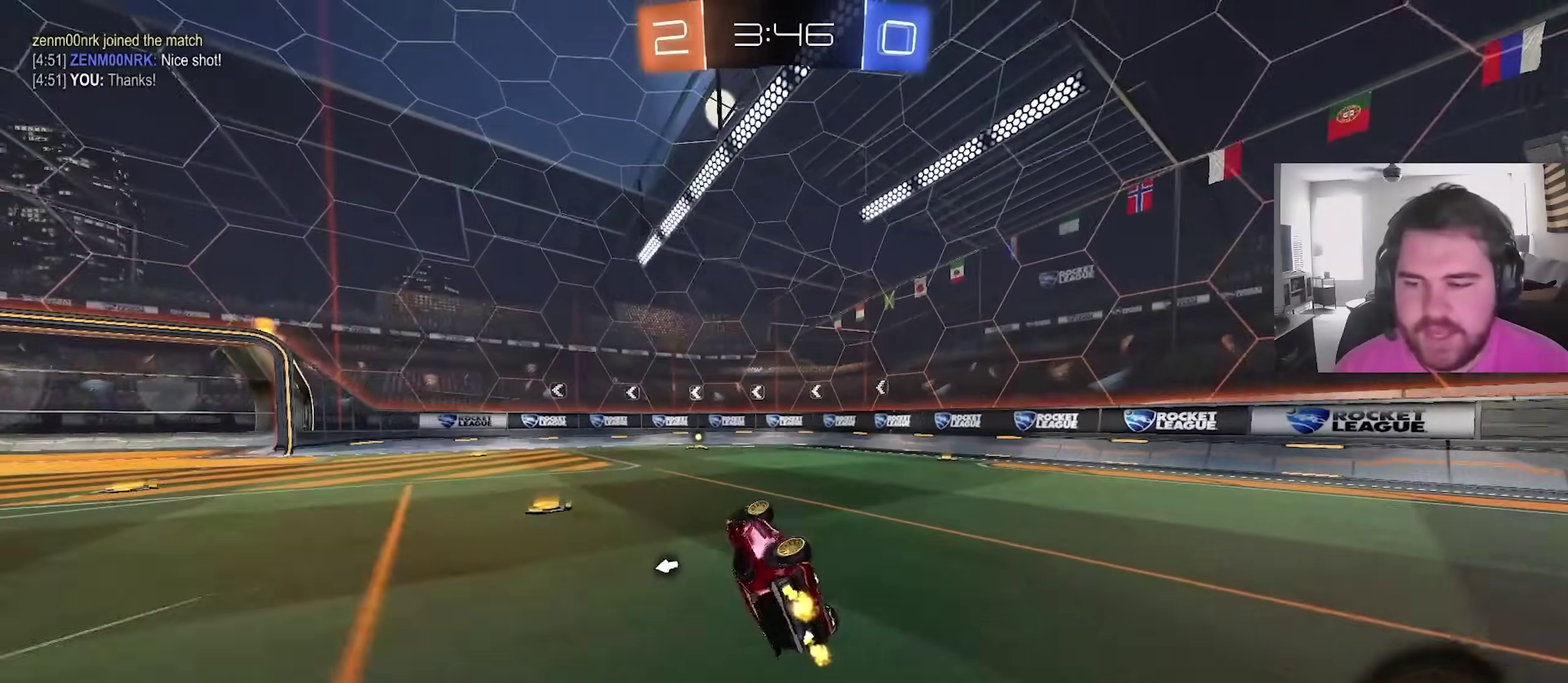
{"dt_ms": 400, "buttons": [], "left_stick": "center", "right_stick": "center", "events": [[167, "L1", "up"], [233, "R2", "up"], [250, "left_stick", "center"]]}
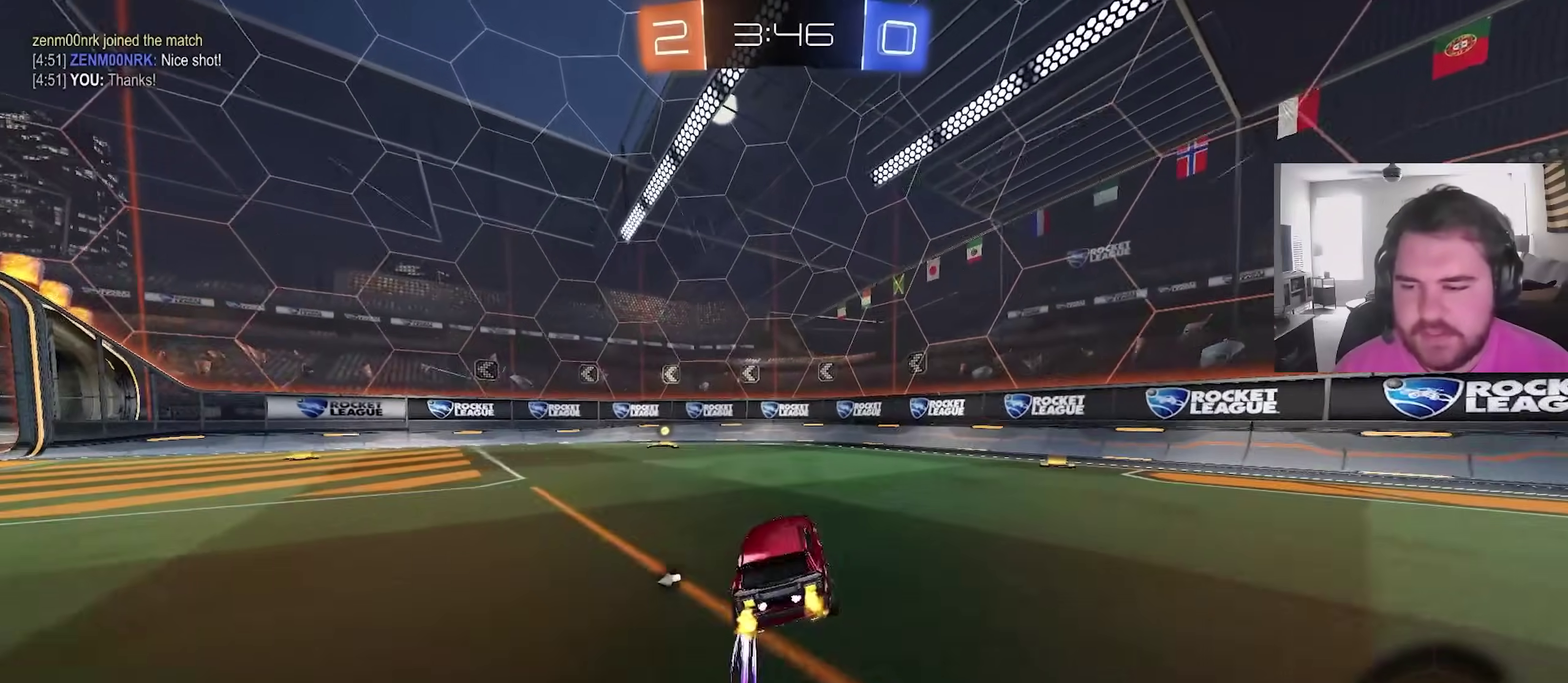
{"dt_ms": 600, "buttons": ["R2"], "left_stick": "left", "right_stick": "center", "events": [[100, "R2", "down"], [333, "left_stick", "left"], [433, "TRIANGLE", "down"], [483, "L1", "down"], [567, "L1", "up"], [567, "TRIANGLE", "up"]]}
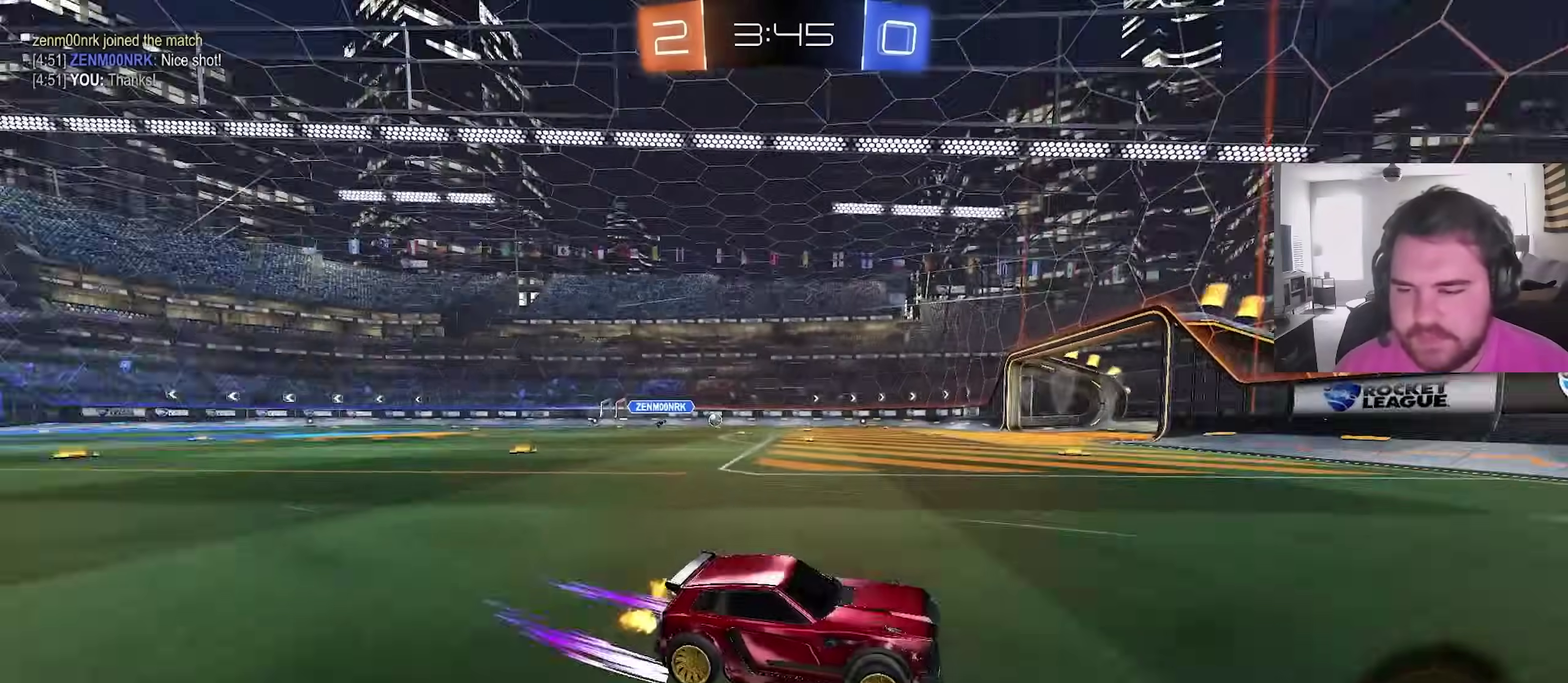
{"dt_ms": 700, "buttons": ["R2"], "left_stick": "center", "right_stick": "center", "events": [[67, "left_stick", "center"], [233, "left_stick", "up-left"], [283, "L1", "down"], [367, "L1", "up"], [533, "left_stick", "left"], [667, "left_stick", "center"]]}
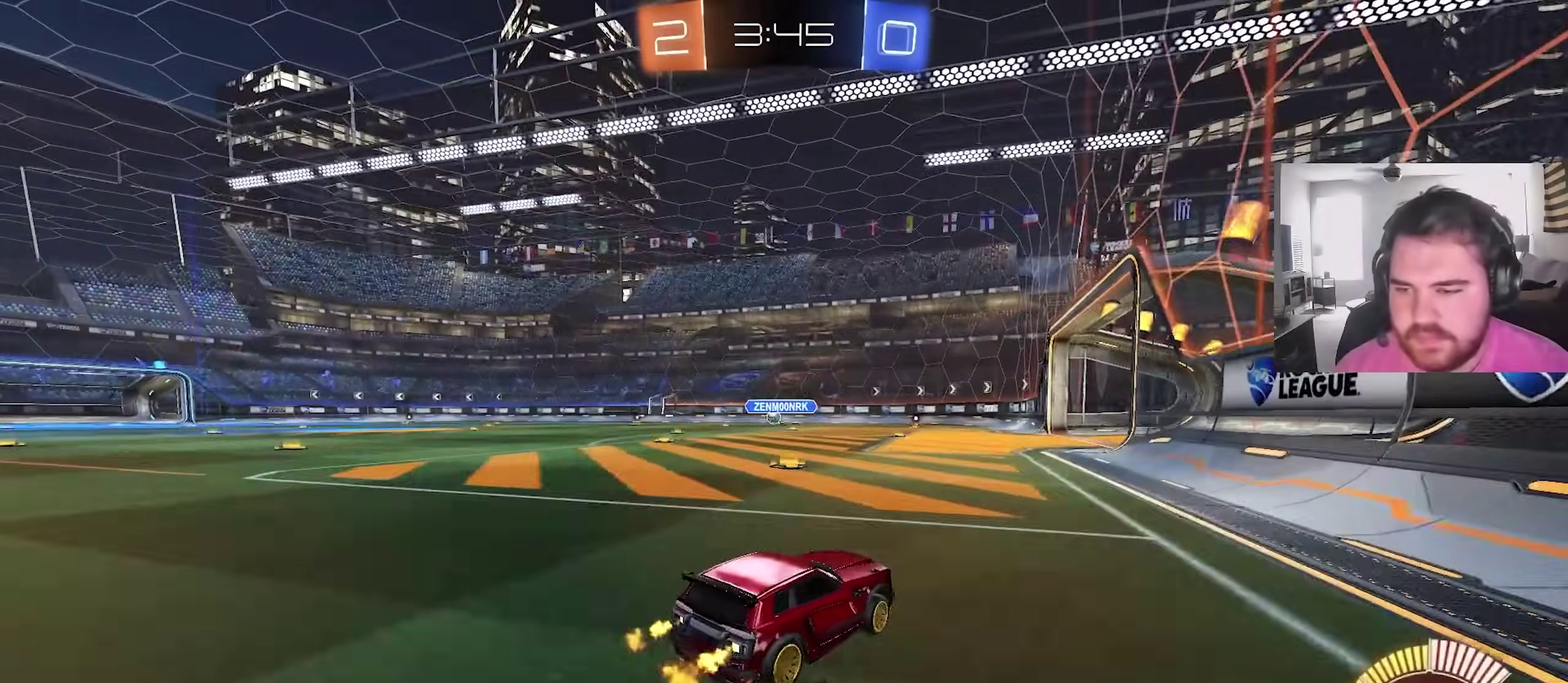
{"dt_ms": 300, "buttons": ["R2"], "left_stick": "up-left", "right_stick": "center", "events": [[150, "left_stick", "up-left"]]}
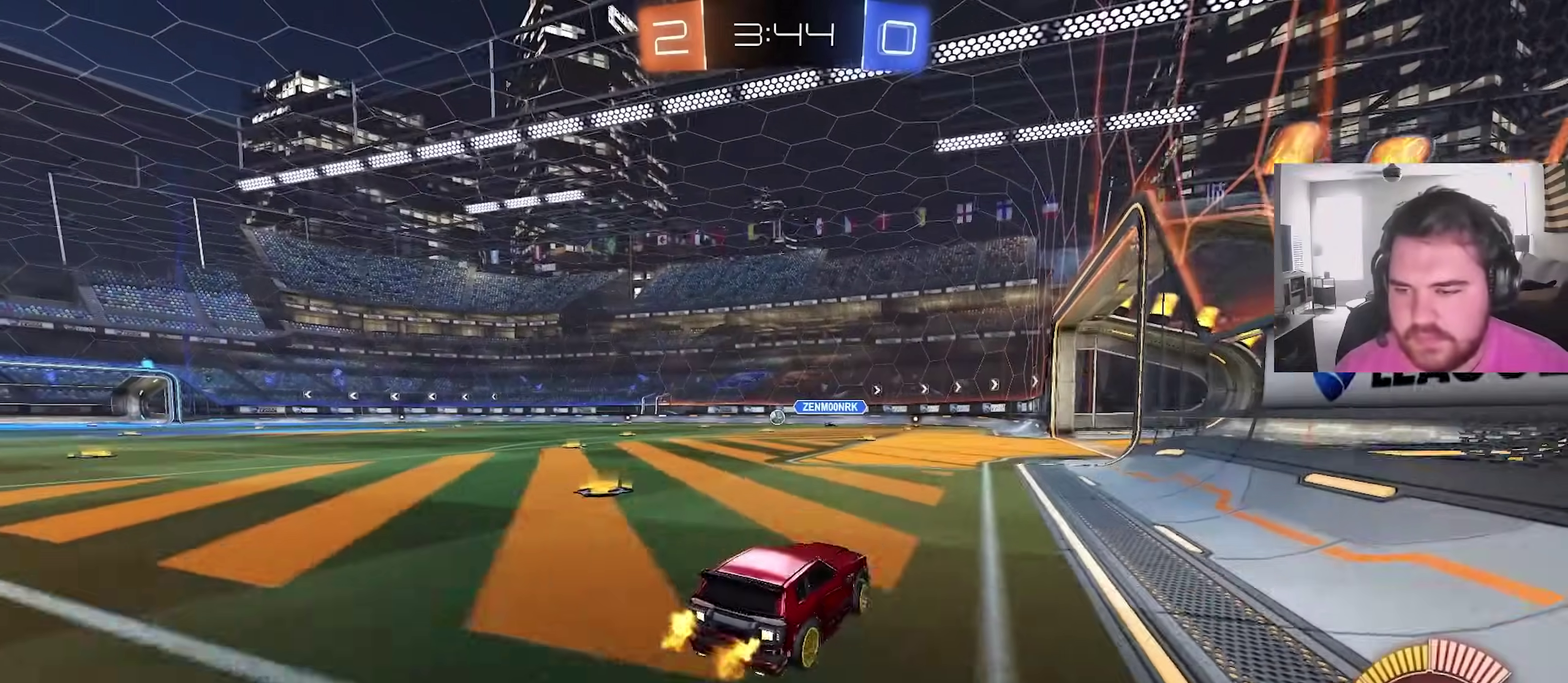
{"dt_ms": 600, "buttons": ["L1", "R2"], "left_stick": "down-left", "right_stick": "center", "events": [[67, "CROSS", "down"], [117, "L1", "down"], [217, "left_stick", "down"], [300, "CIRCLE", "down"], [317, "TRIANGLE", "down"], [333, "CROSS", "up"], [433, "TRIANGLE", "up"], [467, "CIRCLE", "up"], [483, "left_stick", "down-left"]]}
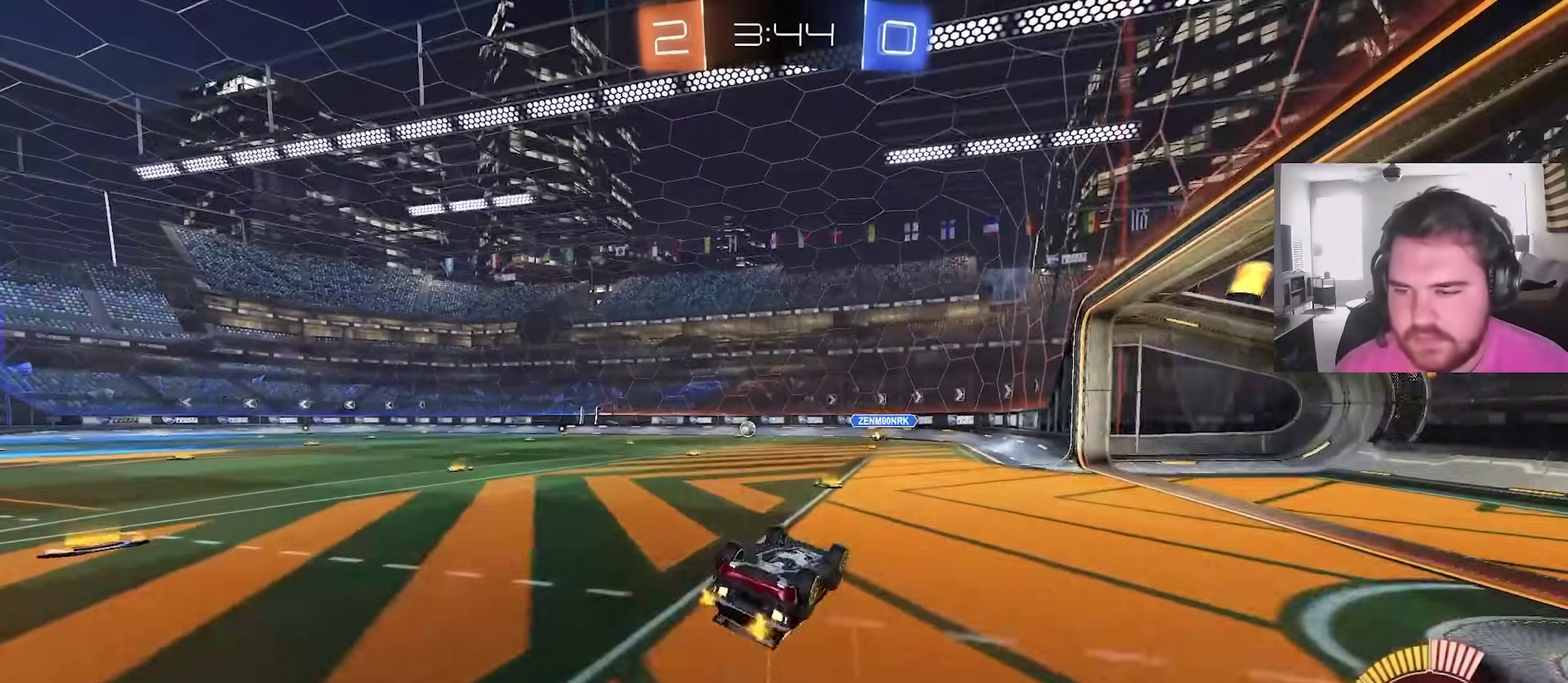
{"dt_ms": 400, "buttons": ["R2"], "left_stick": "down-left", "right_stick": "center", "events": [[17, "TRIANGLE", "down"], [117, "TRIANGLE", "up"], [400, "L1", "up"]]}
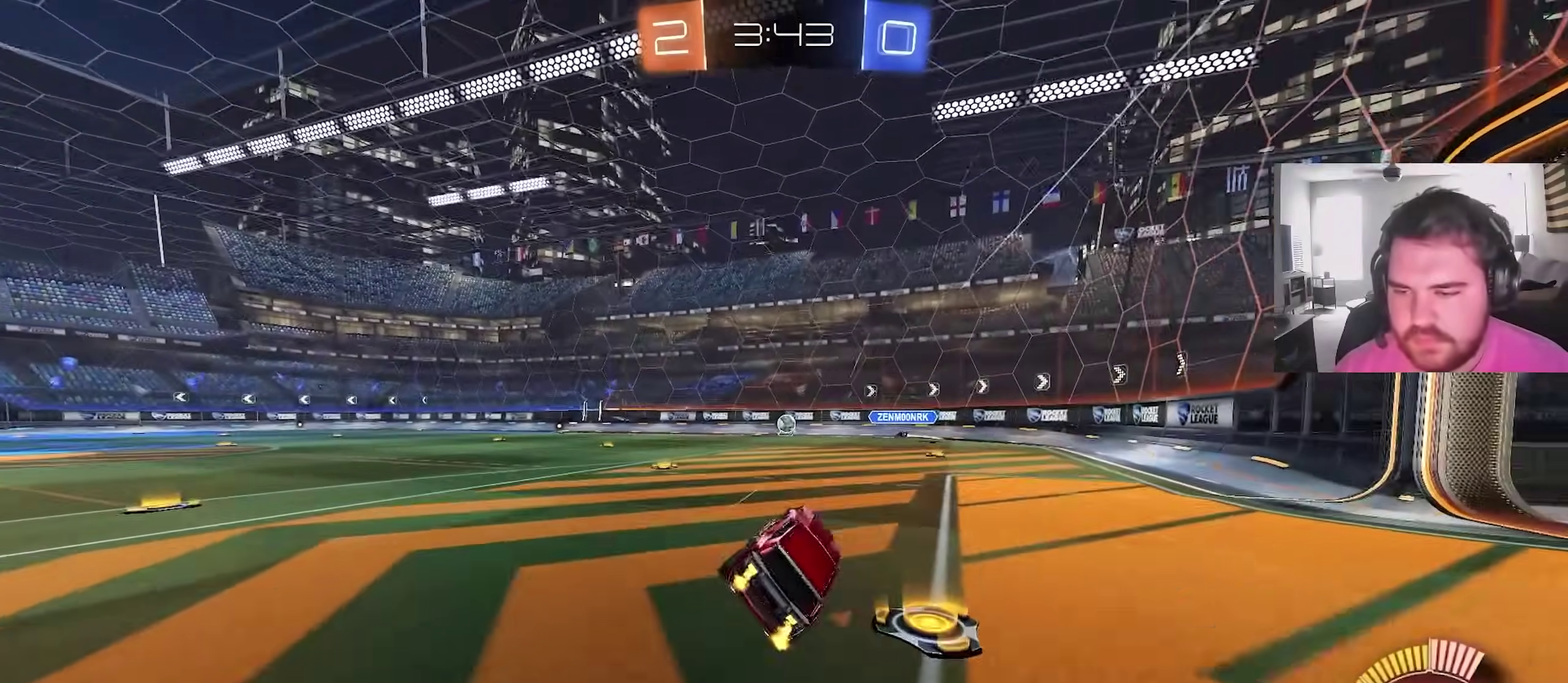
{"dt_ms": 500, "buttons": ["R2"], "left_stick": "center", "right_stick": "center", "events": [[50, "left_stick", "left"], [200, "left_stick", "center"]]}